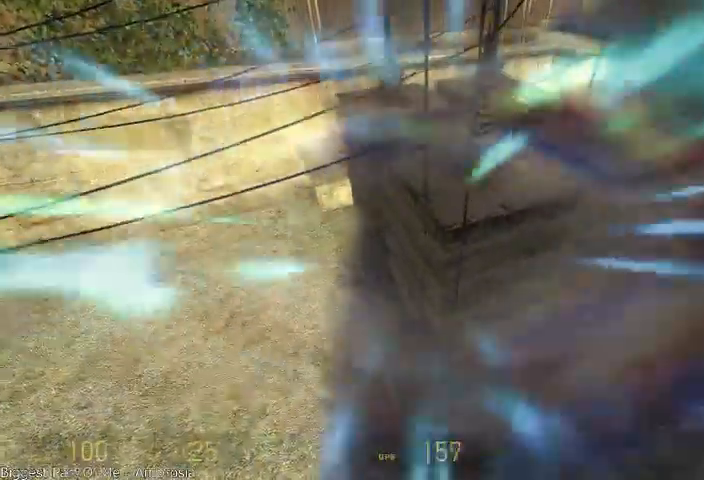
Gameplay with keyboard and mouse; each line is a JSON object with the keys and mouse buttons held at the frame after it. "events" lists presses ("down") and releases ("up") of "a", "alt", "d", "r", "s", "shift", "space", "tab", "w", "mouse_left", "mouse_right", "mouse_wheel_up" and "mouse_wheel_down" between this image and that frame as [ms after this image, input, new state], when the widget could be followed in between. "mouse_left", "mouse_right", "mouse_wheel_up", "mouse_wheel_down" = the "left", "right", "wheel_up", "wheel_down" buttons of the "mouse" list. No other keys are recorded. Mouse movement is not recorded.
{"keys": ["d", "s", "shift"], "mouse": ["wheel_up"], "events": [[208, "mouse_wheel_up", "down"], [375, "mouse_wheel_down", "up"]]}
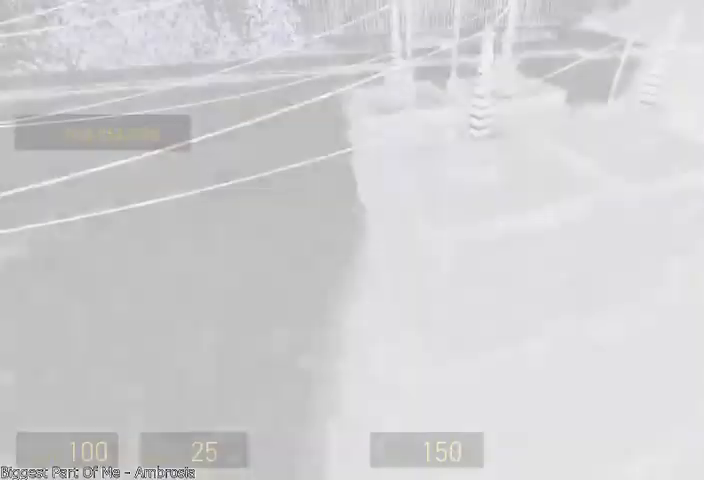
{"keys": ["d", "s", "shift"], "mouse": ["wheel_up", "wheel_down"], "events": [[333, "mouse_wheel_down", "down"]]}
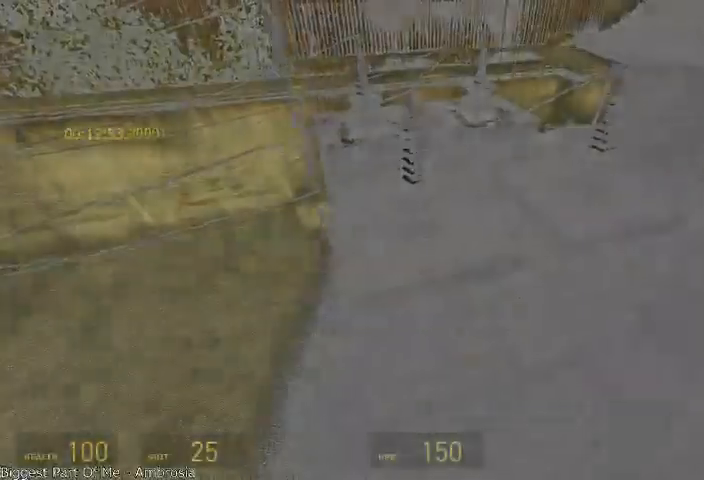
{"keys": ["d", "s", "shift"], "mouse": ["wheel_down"], "events": [[83, "mouse_wheel_up", "up"]]}
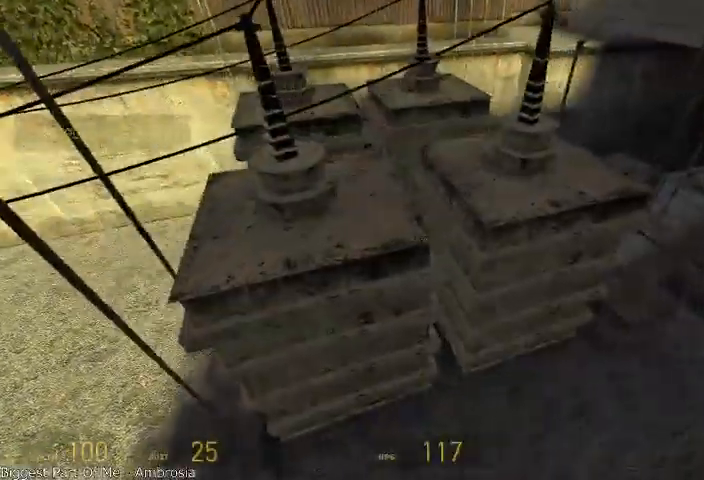
{"keys": ["d", "w"], "mouse": ["wheel_up"], "events": [[42, "mouse_wheel_up", "down"], [250, "mouse_wheel_down", "up"], [375, "s", "up"], [458, "shift", "up"], [500, "w", "down"]]}
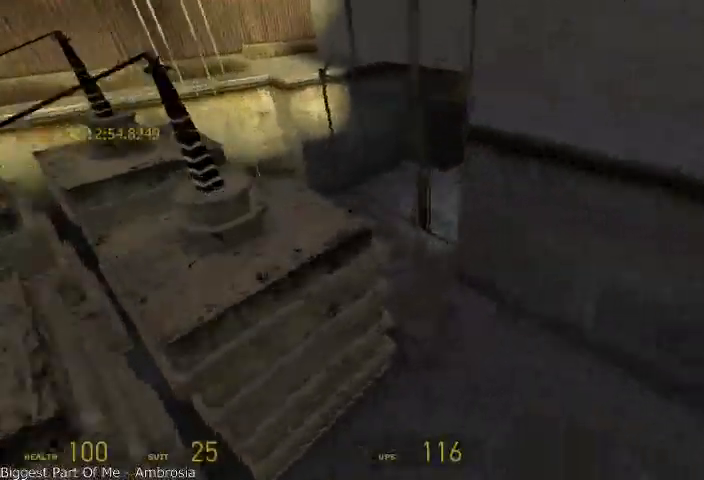
{"keys": ["w"], "mouse": [], "events": [[42, "d", "up"], [125, "alt", "down"], [167, "a", "down"], [250, "mouse_wheel_up", "up"], [292, "a", "up"], [458, "alt", "up"]]}
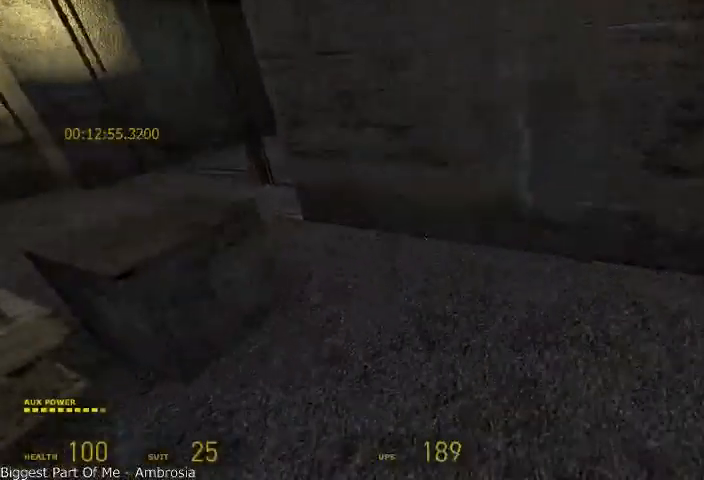
{"keys": ["a"], "mouse": ["wheel_up"], "events": [[83, "mouse_wheel_up", "down"], [250, "a", "down"], [292, "w", "up"]]}
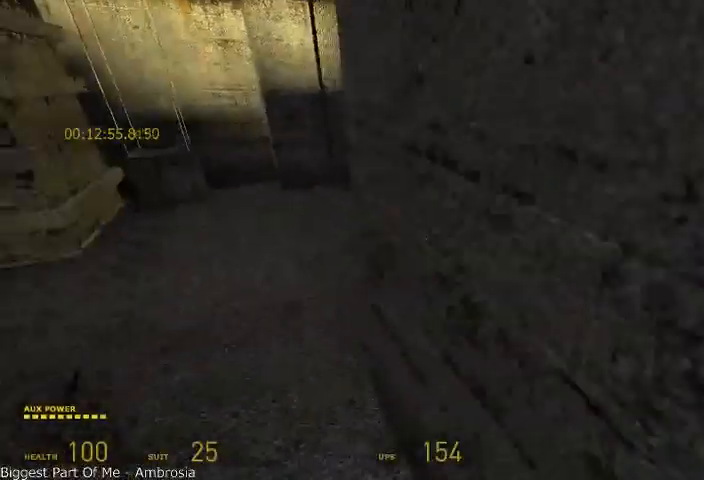
{"keys": ["w"], "mouse": [], "events": [[125, "w", "down"], [208, "mouse_wheel_up", "up"], [458, "a", "up"]]}
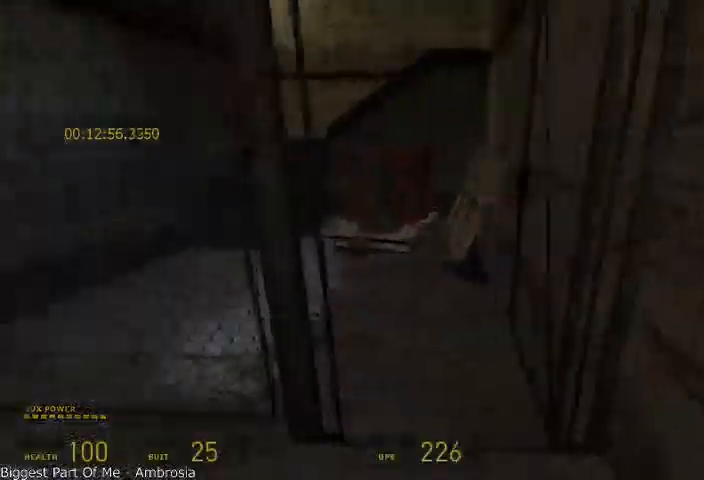
{"keys": ["a", "w"], "mouse": [], "events": [[83, "d", "down"], [333, "a", "down"], [333, "d", "up"]]}
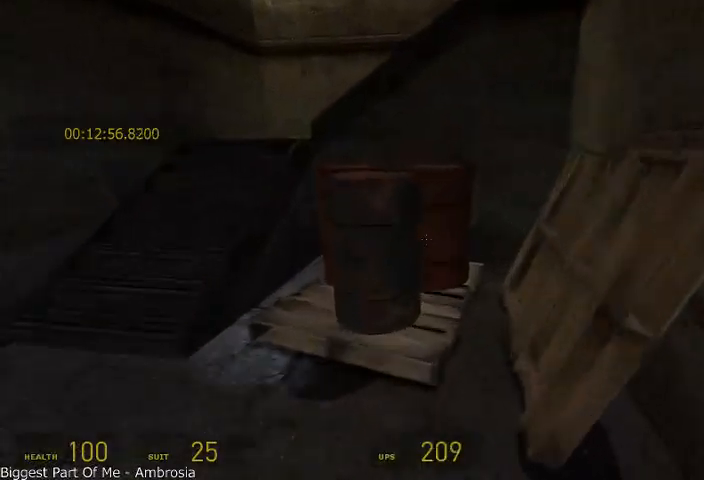
{"keys": ["a", "w"], "mouse": [], "events": [[208, "r", "down"], [208, "w", "up"], [333, "r", "up"], [417, "w", "down"]]}
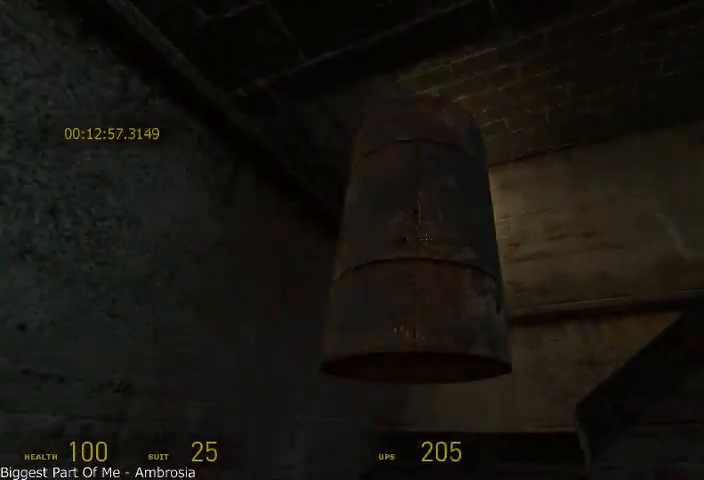
{"keys": ["w"], "mouse": ["wheel_up"], "events": [[42, "a", "up"], [458, "mouse_wheel_up", "down"]]}
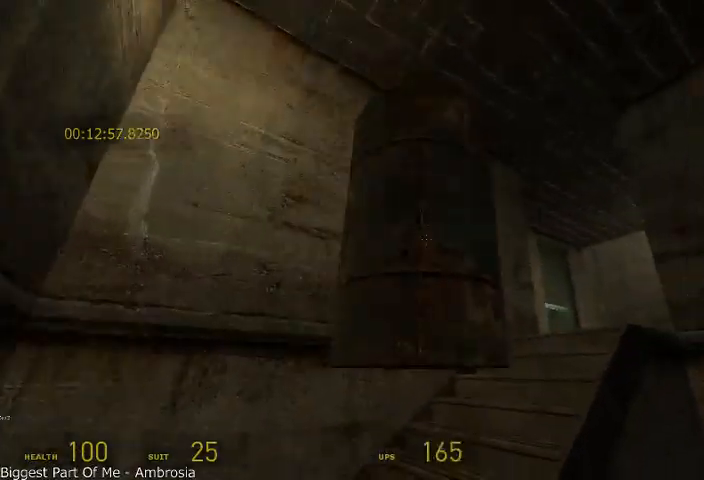
{"keys": ["a"], "mouse": [], "events": [[333, "a", "down"], [417, "w", "up"], [500, "mouse_wheel_up", "up"]]}
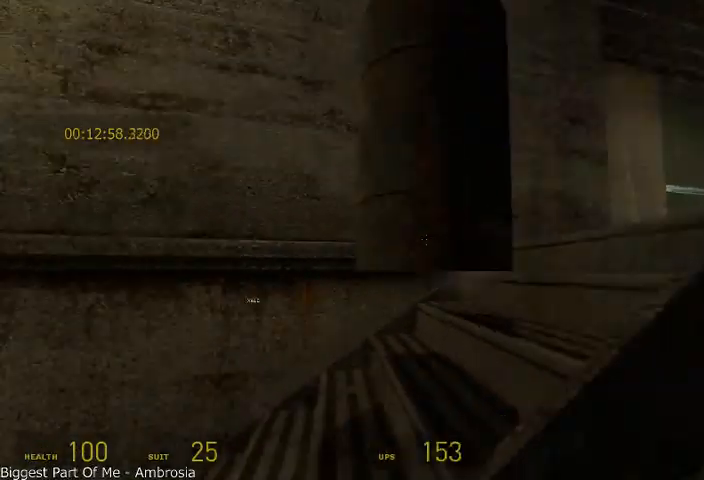
{"keys": ["a", "w"], "mouse": [], "events": [[500, "w", "down"]]}
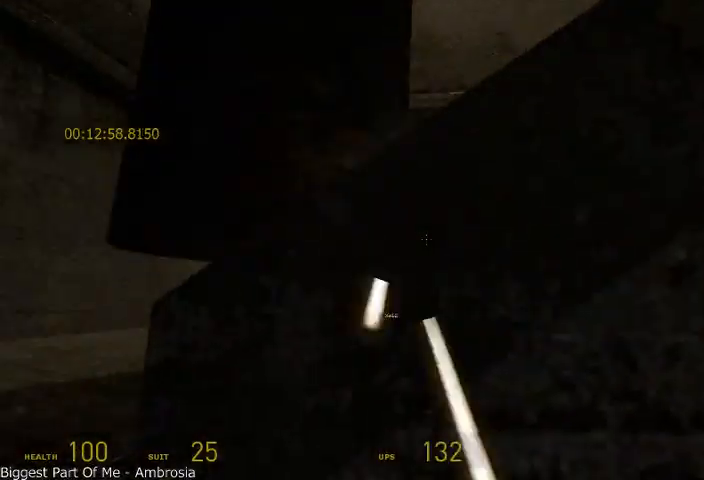
{"keys": ["a"], "mouse": [], "events": [[83, "w", "up"]]}
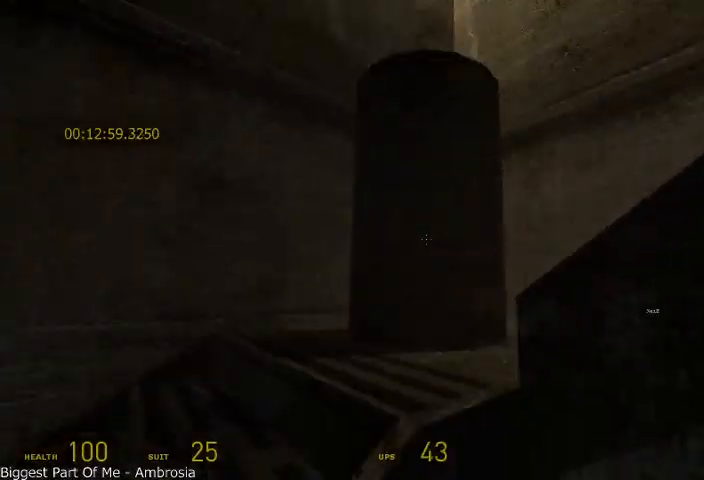
{"keys": ["a", "shift", "w"], "mouse": ["wheel_up"], "events": [[167, "mouse_wheel_up", "down"], [167, "shift", "down"], [375, "w", "down"]]}
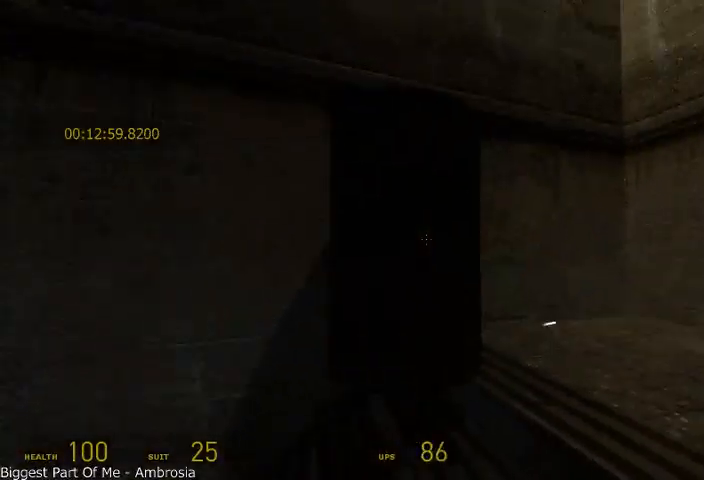
{"keys": ["w"], "mouse": [], "events": [[42, "shift", "up"], [250, "mouse_wheel_up", "up"], [417, "a", "up"]]}
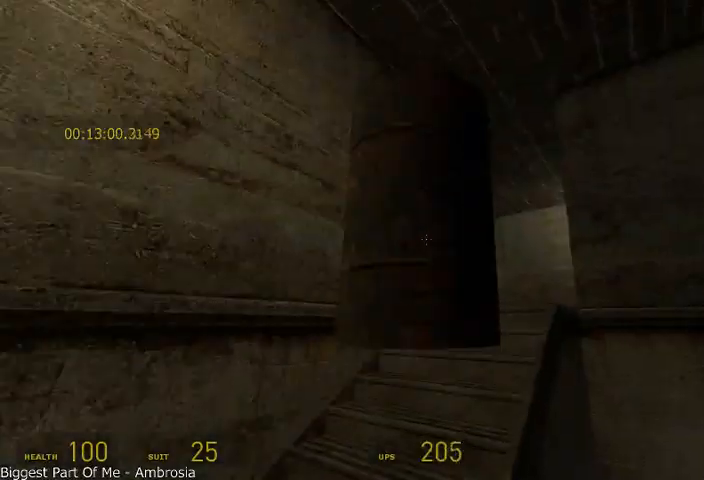
{"keys": ["w"], "mouse": ["wheel_up"], "events": [[417, "d", "down"], [417, "mouse_wheel_up", "down"], [500, "d", "up"]]}
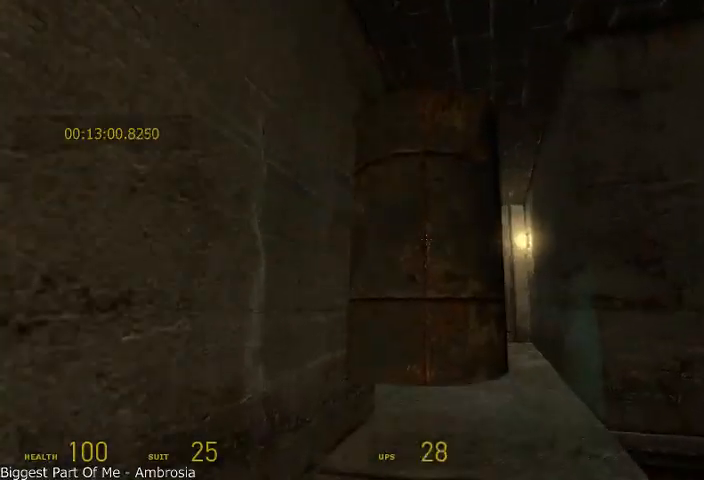
{"keys": ["w"], "mouse": [], "events": [[250, "d", "down"], [333, "d", "up"], [417, "mouse_wheel_up", "up"]]}
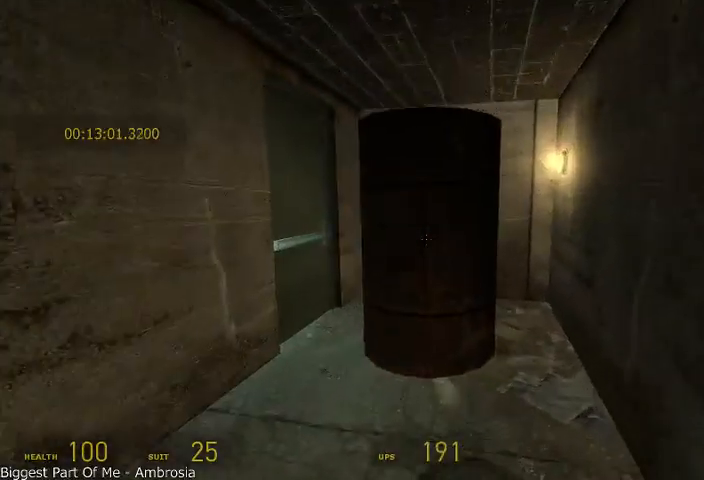
{"keys": ["w"], "mouse": [], "events": [[333, "mouse_left", "down"], [458, "mouse_left", "up"]]}
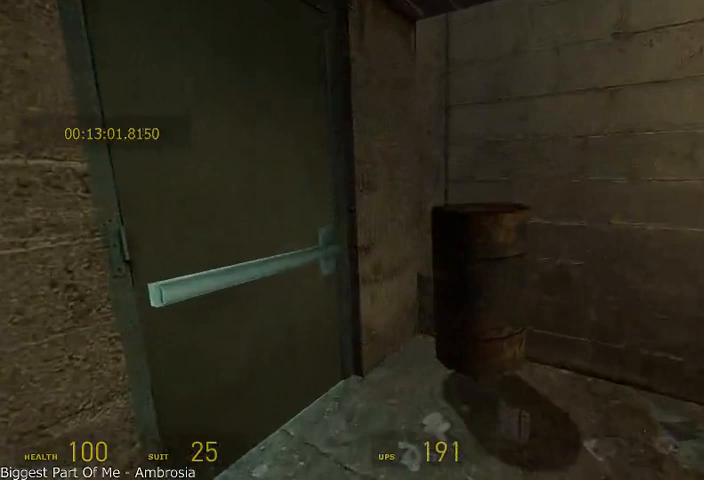
{"keys": ["s"], "mouse": [], "events": [[208, "r", "down"], [250, "w", "up"], [292, "r", "up"], [375, "s", "down"]]}
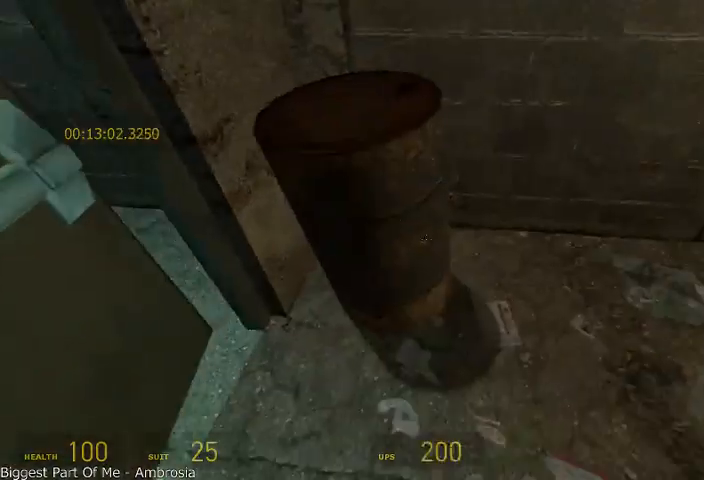
{"keys": ["w"], "mouse": [], "events": [[42, "s", "up"], [83, "r", "down"], [208, "r", "up"], [208, "w", "down"], [375, "d", "down"], [500, "d", "up"]]}
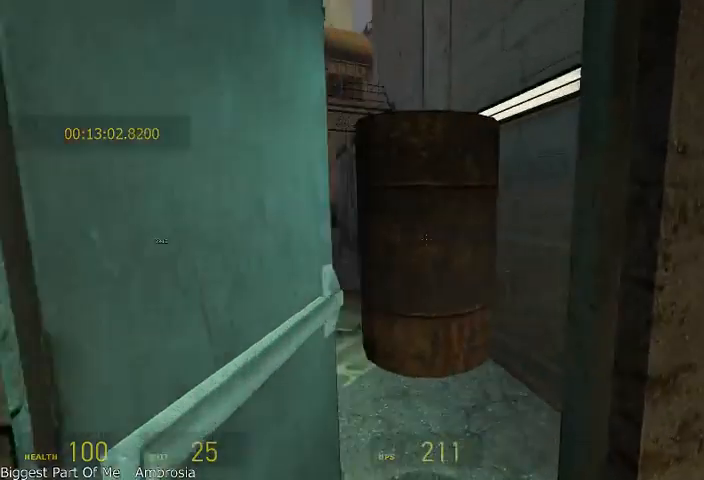
{"keys": ["d", "w"], "mouse": ["wheel_up"], "events": [[208, "a", "down"], [333, "a", "up"], [458, "d", "down"], [500, "mouse_wheel_up", "down"]]}
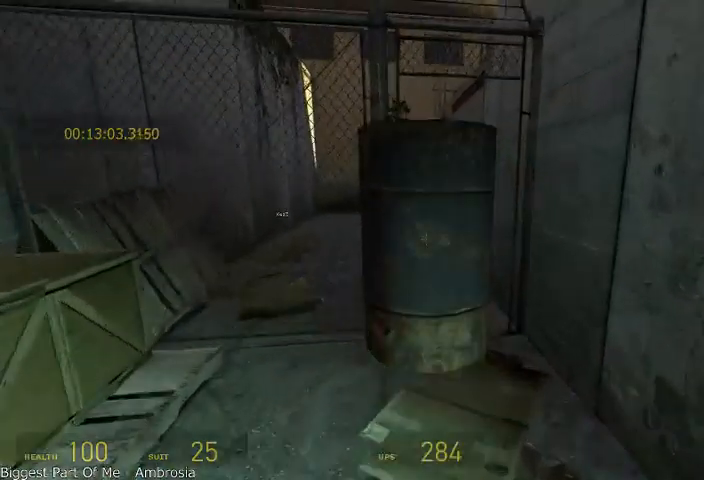
{"keys": ["a", "w"], "mouse": [], "events": [[42, "d", "up"], [250, "d", "down"], [292, "w", "up"], [333, "d", "up"], [333, "w", "down"], [417, "a", "down"], [500, "mouse_wheel_up", "up"]]}
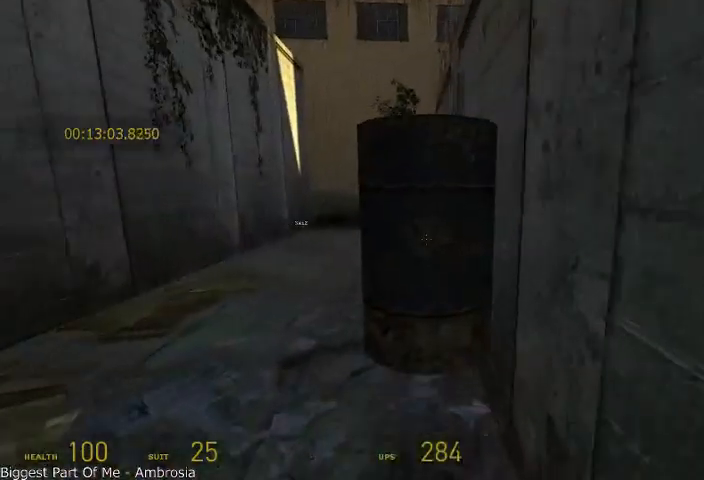
{"keys": ["w"], "mouse": ["wheel_up"], "events": [[42, "w", "up"], [167, "w", "down"], [208, "a", "up"], [333, "mouse_wheel_up", "down"]]}
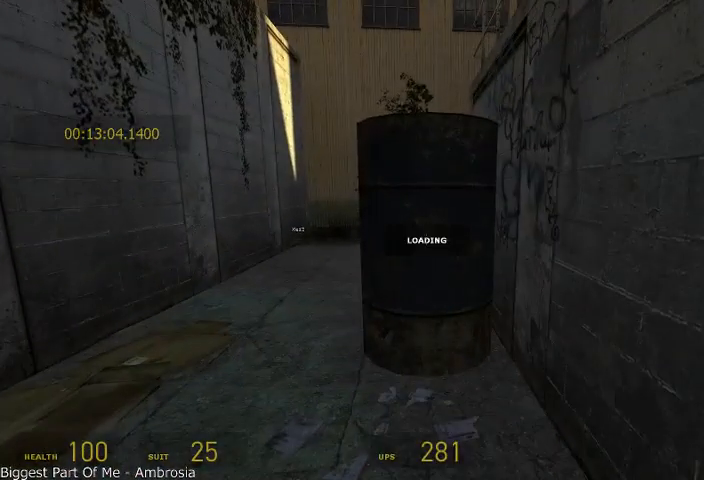
{"keys": [], "mouse": [], "events": [[292, "mouse_wheel_up", "up"], [375, "w", "up"]]}
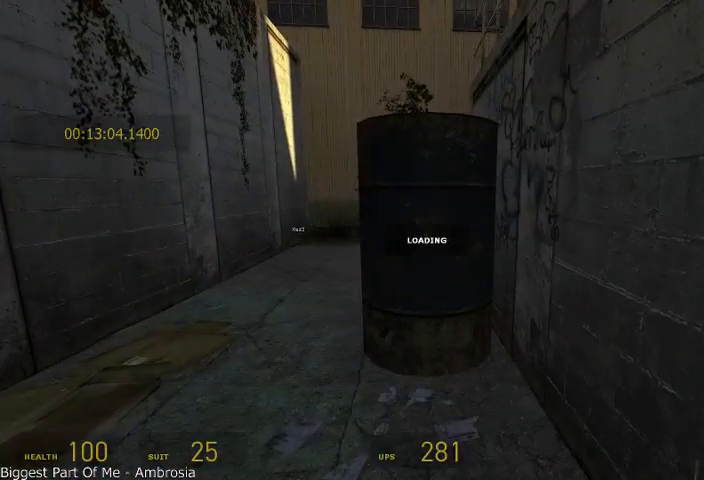
{"keys": [], "mouse": [], "events": []}
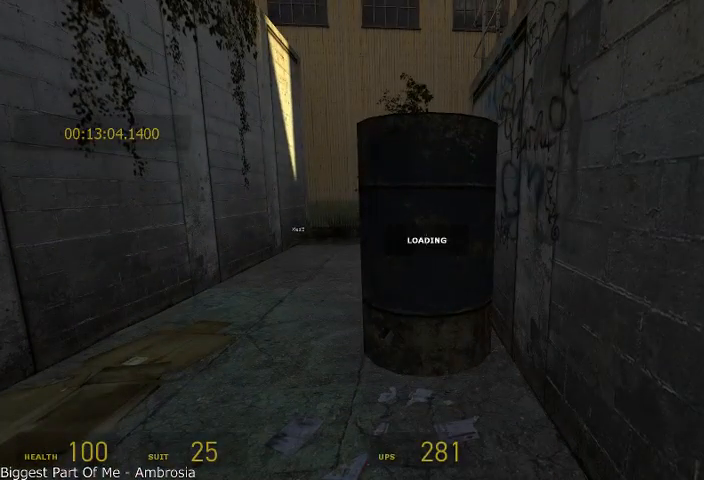
{"keys": ["w"], "mouse": [], "events": [[458, "w", "down"]]}
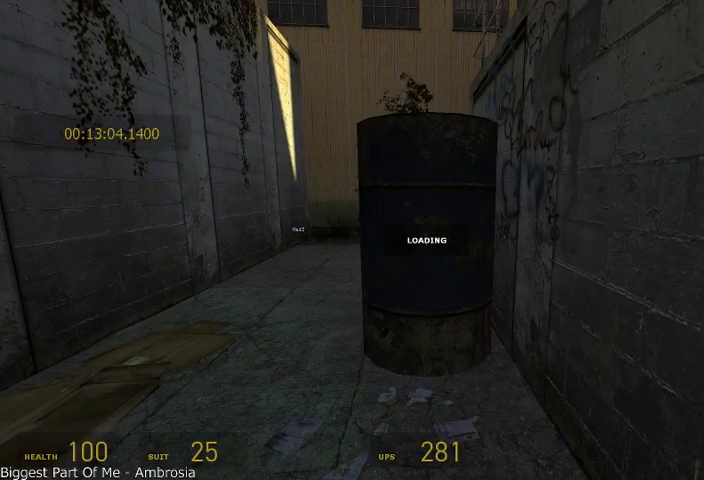
{"keys": ["w"], "mouse": [], "events": []}
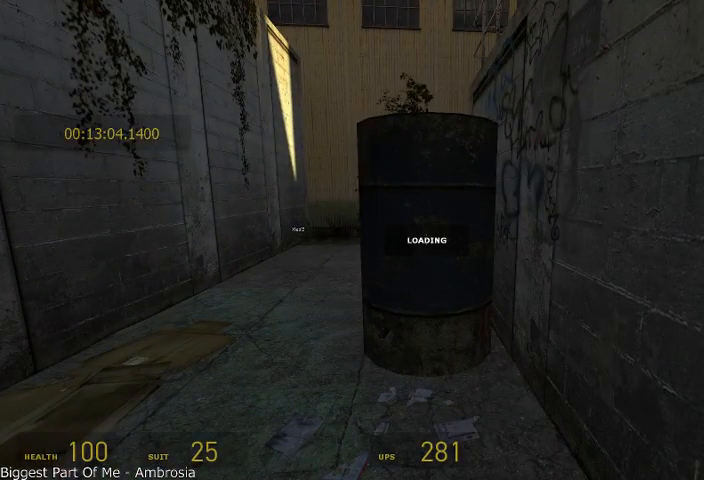
{"keys": ["w"], "mouse": [], "events": []}
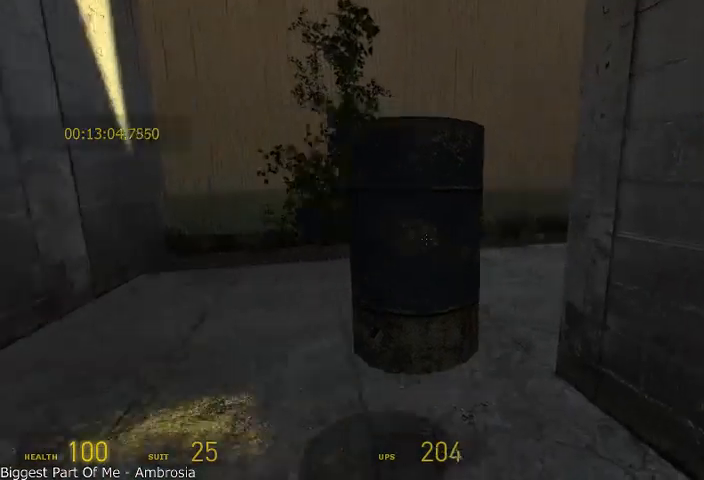
{"keys": ["d"], "mouse": ["wheel_up"], "events": [[83, "d", "down"], [83, "mouse_wheel_up", "down"], [250, "d", "up"], [333, "d", "down"], [333, "w", "up"]]}
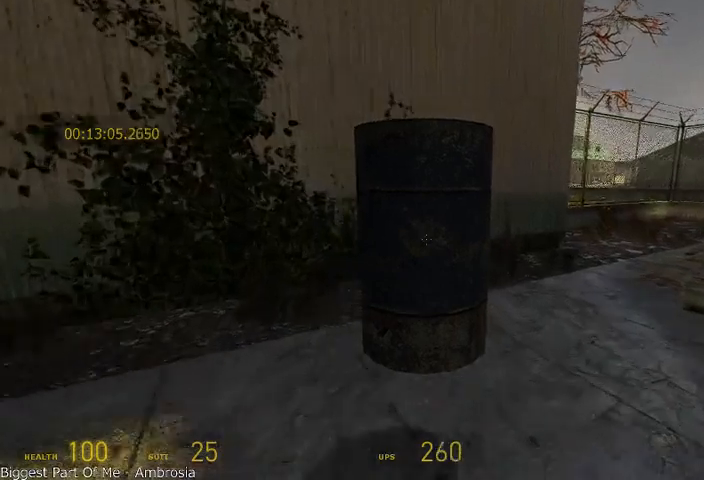
{"keys": ["d"], "mouse": ["wheel_up"], "events": []}